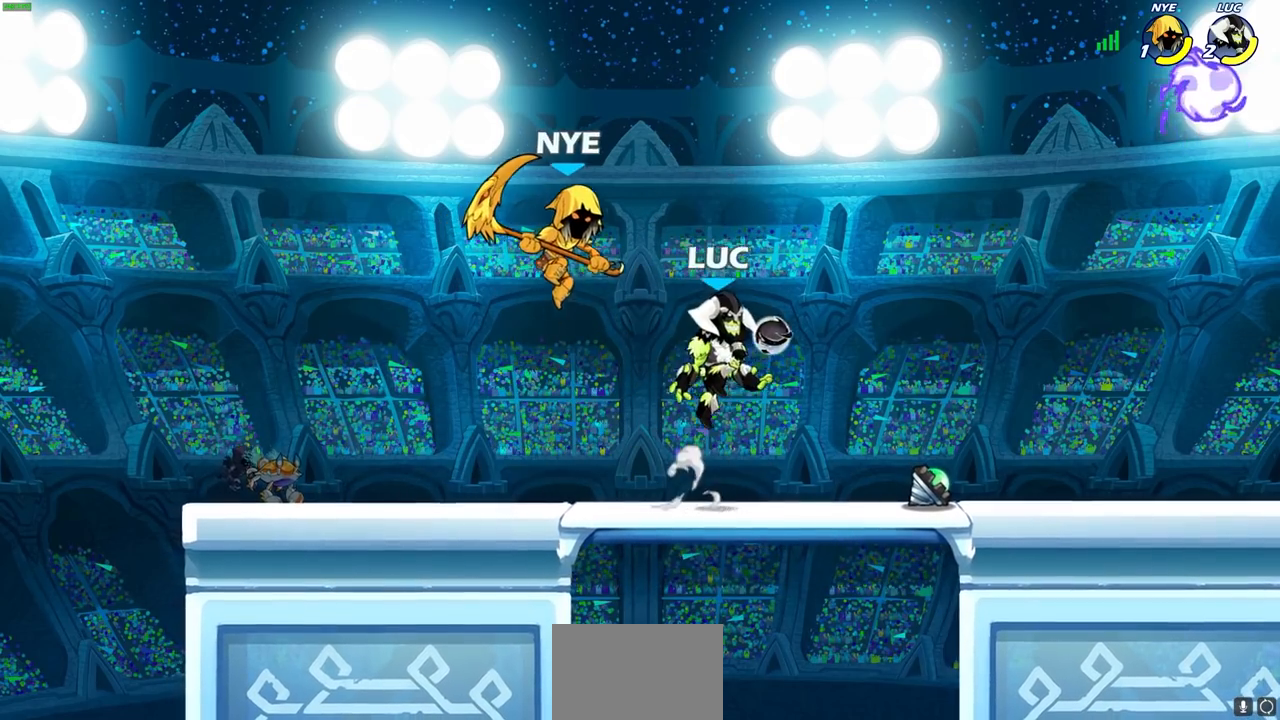
Gameplay with a controller (PlayStation layout); each line is a JSON object with the inputs held at the frame after it. "events" lists button and stick changes between this image and that frame as [ms after this image, input, new state], when the widget could be followed in between.
{"buttons": [], "left_stick": "center", "right_stick": "center", "events": [[33, "CROSS", "up"], [33, "R2", "down"], [300, "R2", "up"], [333, "left_stick", "left"], [400, "SQUARE", "down"], [467, "left_stick", "center"], [500, "SQUARE", "up"]]}
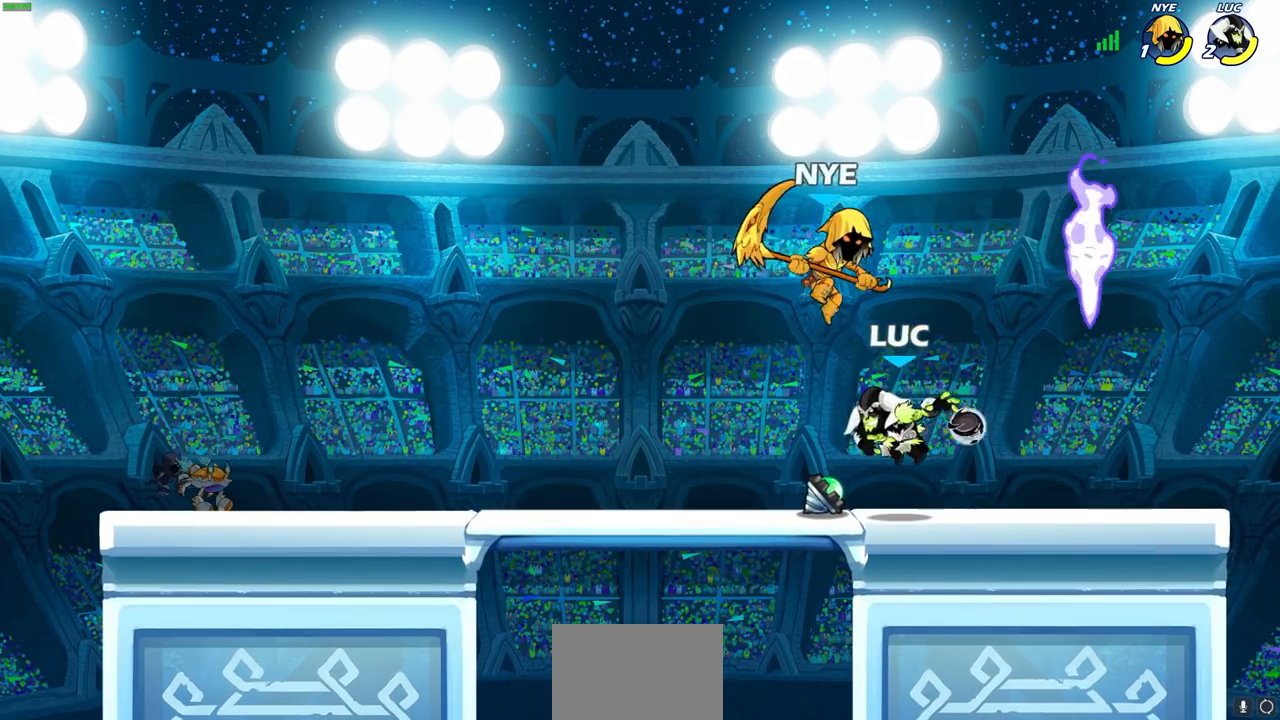
{"buttons": [], "left_stick": "left", "right_stick": "center", "events": [[150, "left_stick", "left"]]}
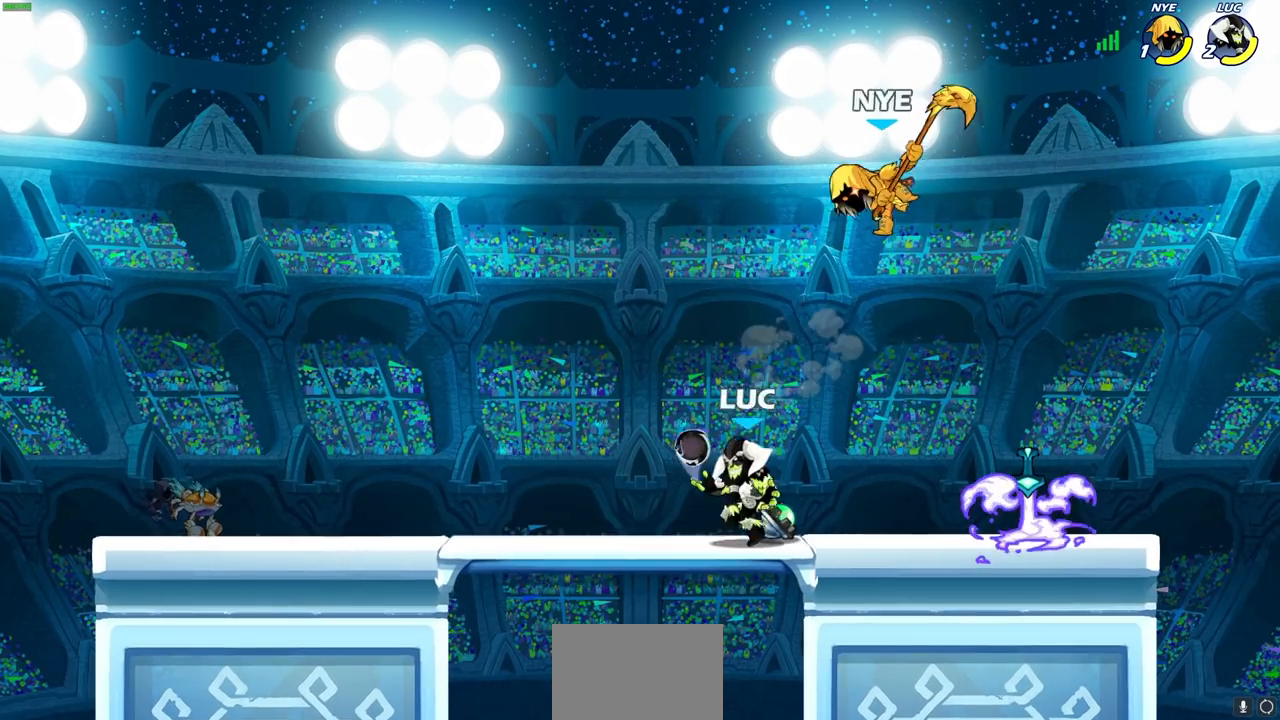
{"buttons": ["SQUARE"], "left_stick": "right", "right_stick": "center", "events": [[400, "left_stick", "right"], [467, "SQUARE", "down"]]}
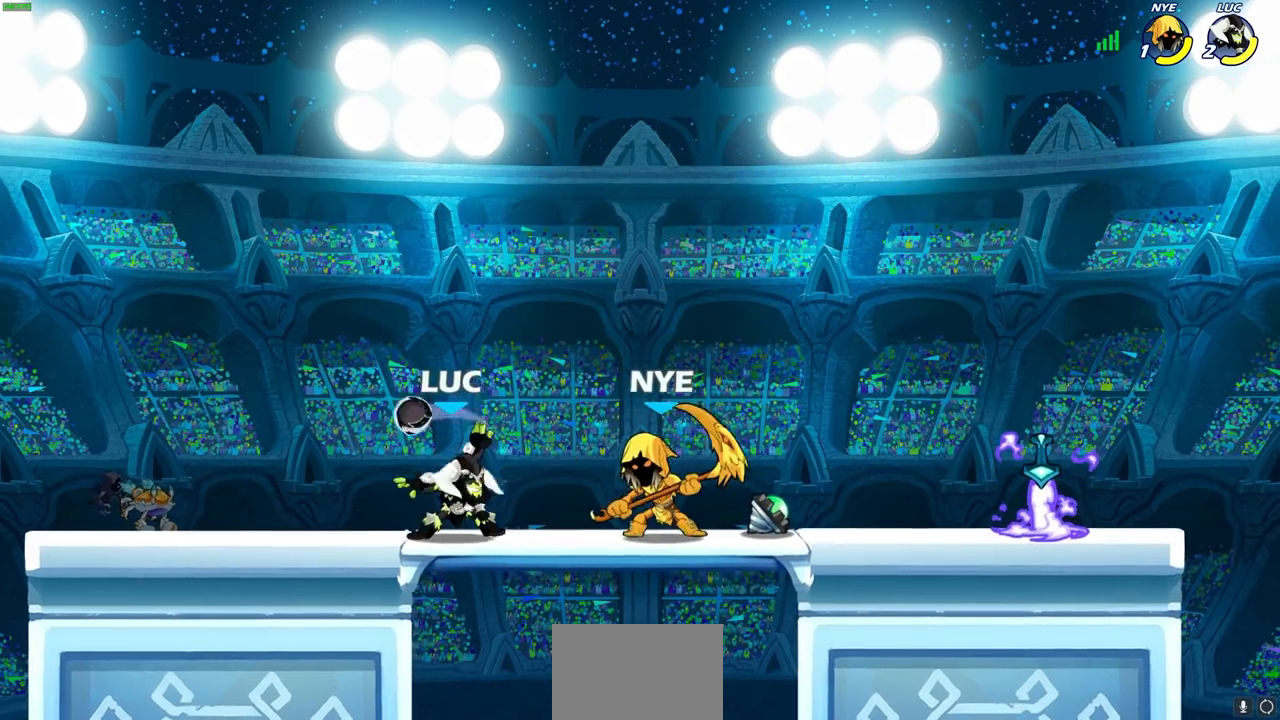
{"buttons": [], "left_stick": "center", "right_stick": "center", "events": [[67, "SQUARE", "up"], [150, "left_stick", "center"]]}
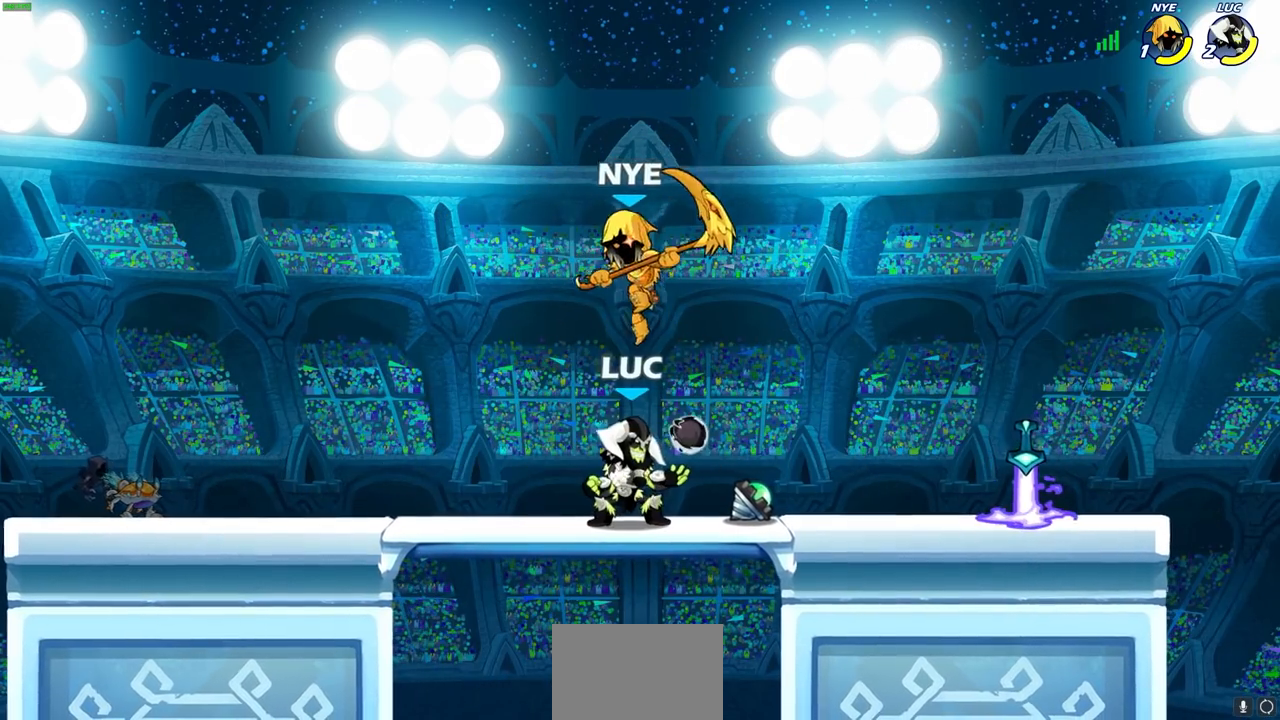
{"buttons": ["SQUARE"], "left_stick": "center", "right_stick": "center", "events": [[150, "R2", "down"], [417, "left_stick", "left"], [450, "R2", "up"], [450, "SQUARE", "down"], [500, "left_stick", "center"]]}
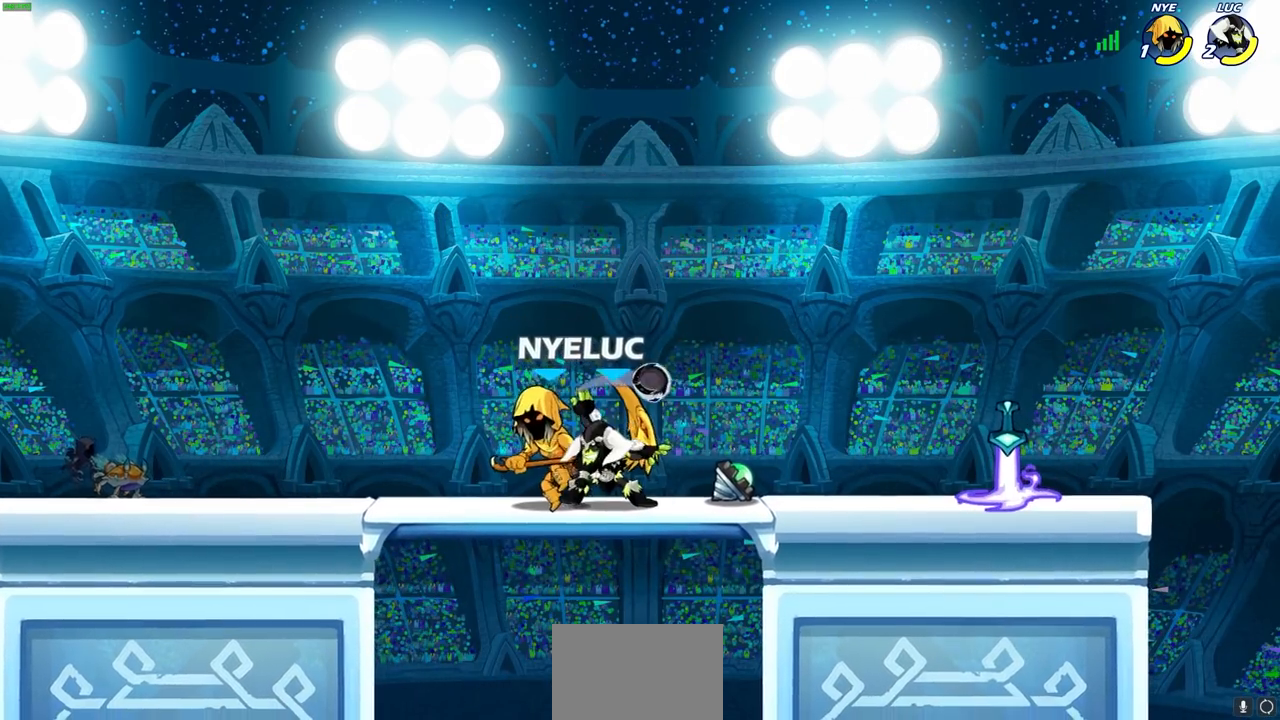
{"buttons": [], "left_stick": "left", "right_stick": "center", "events": [[33, "SQUARE", "up"], [450, "left_stick", "left"]]}
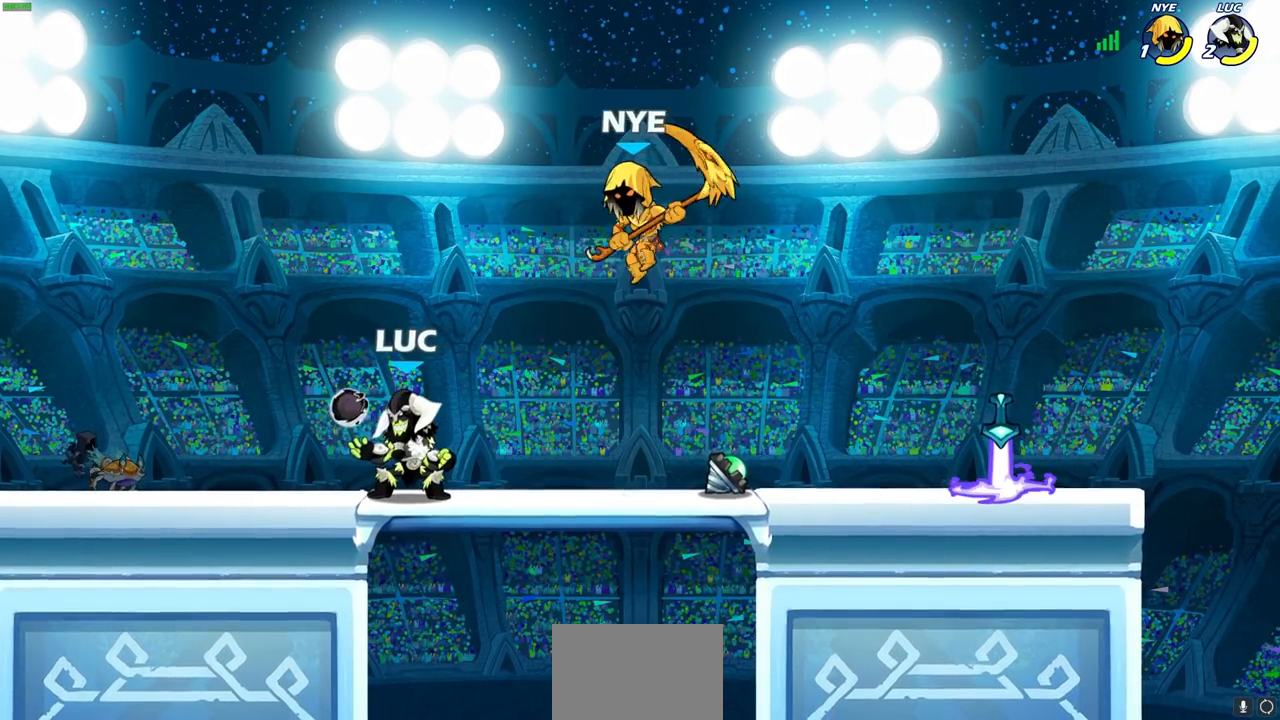
{"buttons": ["SQUARE"], "left_stick": "down", "right_stick": "right", "events": [[83, "CROSS", "down"], [217, "CROSS", "up"], [367, "left_stick", "down-right"], [450, "left_stick", "down"], [483, "right_stick", "right"], [500, "SQUARE", "down"]]}
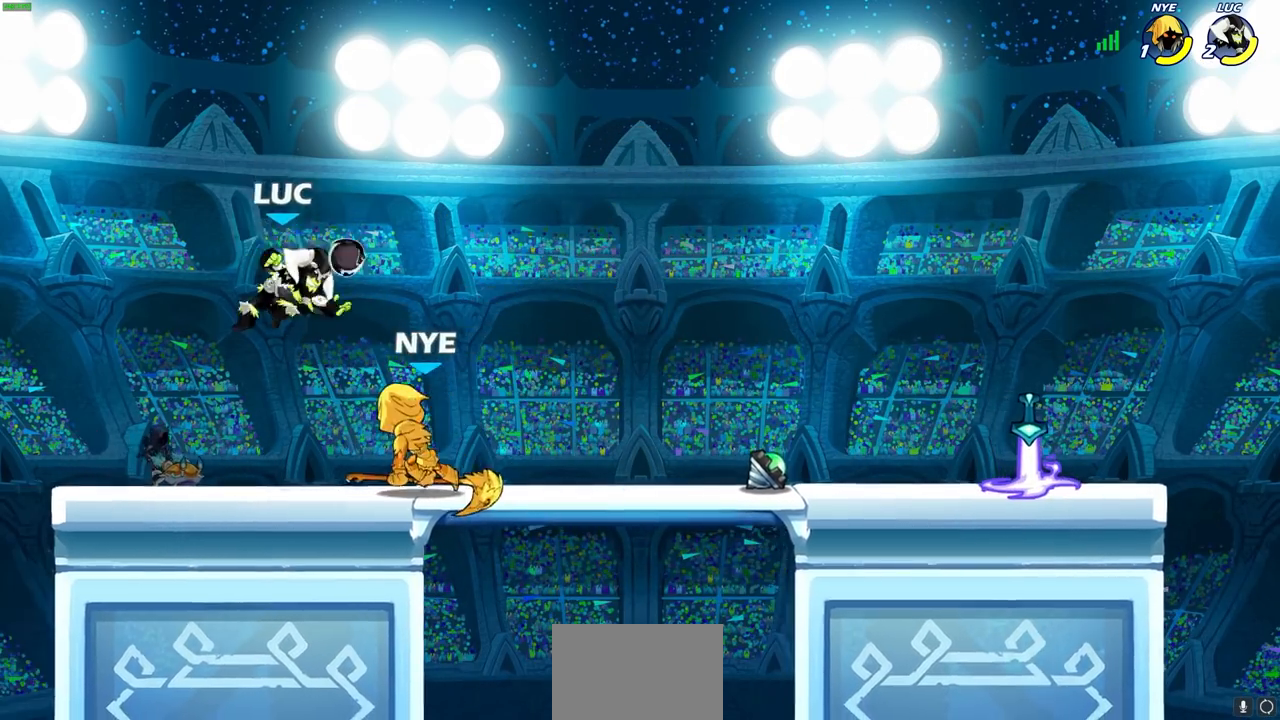
{"buttons": [], "left_stick": "up-right", "right_stick": "center", "events": [[33, "left_stick", "down-left"], [67, "SQUARE", "up"], [67, "right_stick", "center"], [133, "left_stick", "left"], [383, "left_stick", "center"], [450, "left_stick", "up-right"]]}
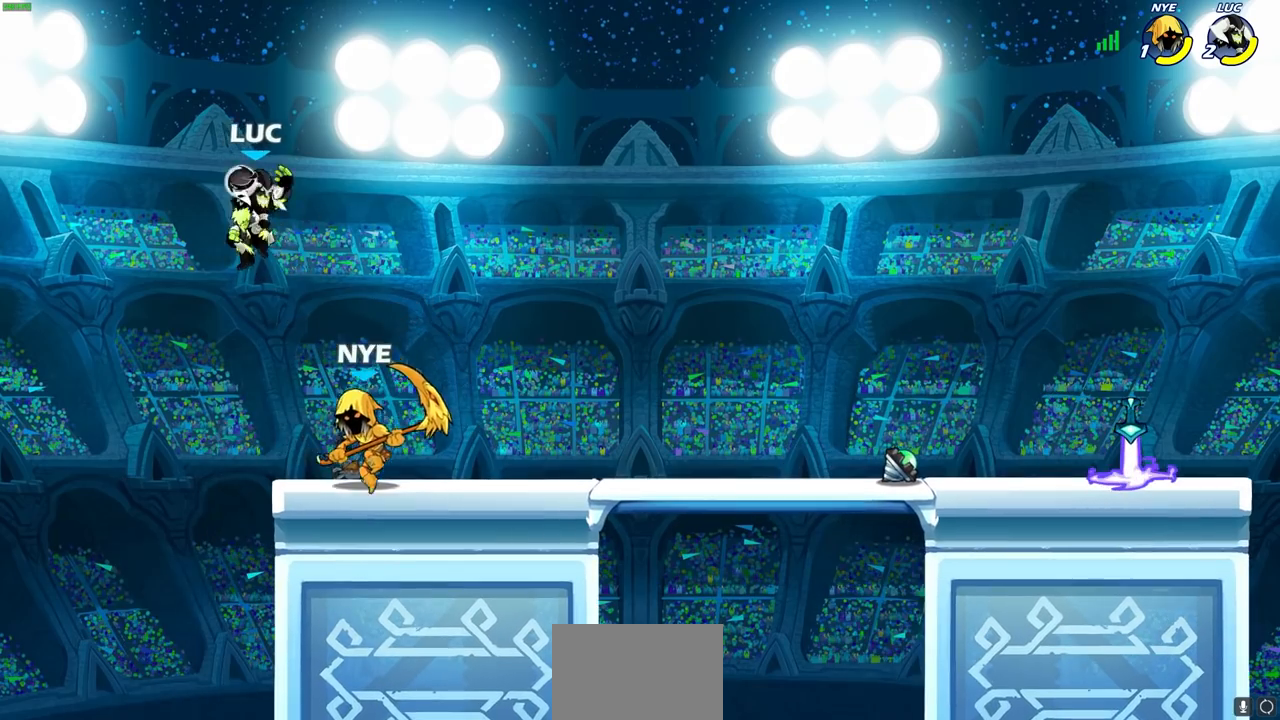
{"buttons": [], "left_stick": "left", "right_stick": "center", "events": [[17, "R2", "down"], [233, "left_stick", "up-left"], [300, "R2", "up"], [300, "left_stick", "down-left"], [467, "left_stick", "left"]]}
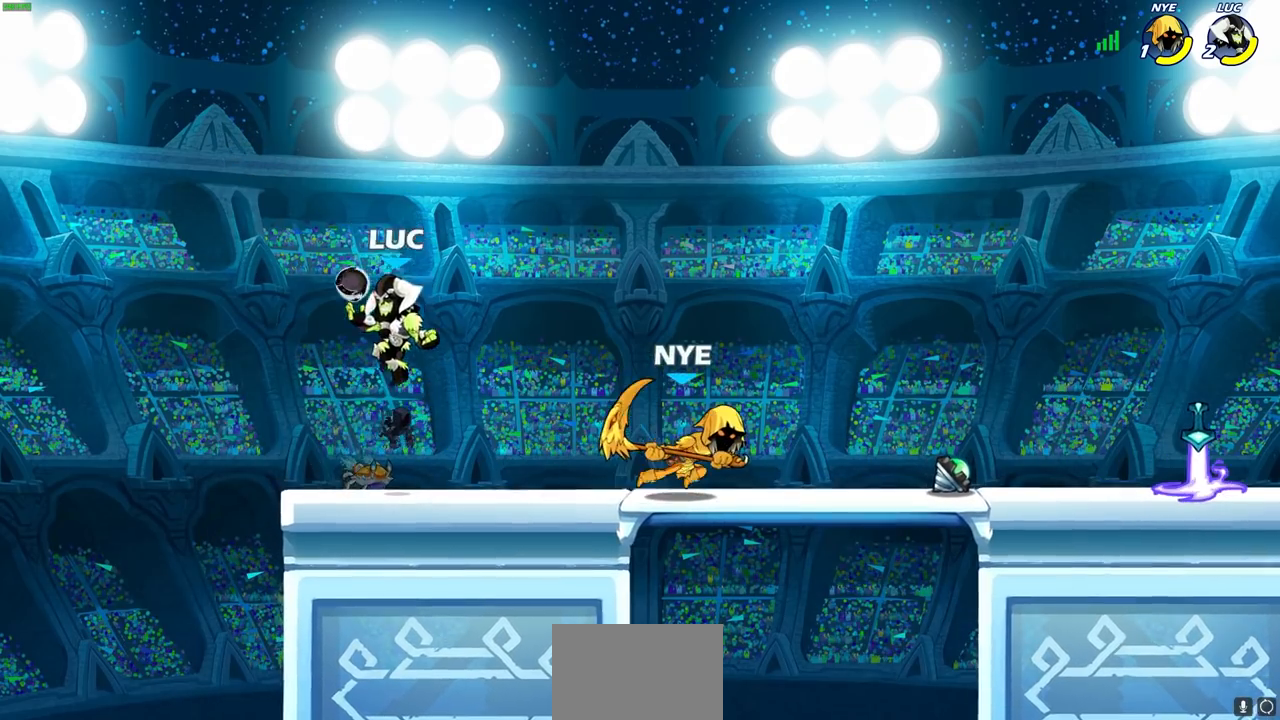
{"buttons": [], "left_stick": "up-right", "right_stick": "center", "events": [[183, "left_stick", "right"], [350, "left_stick", "left"], [500, "left_stick", "up-right"]]}
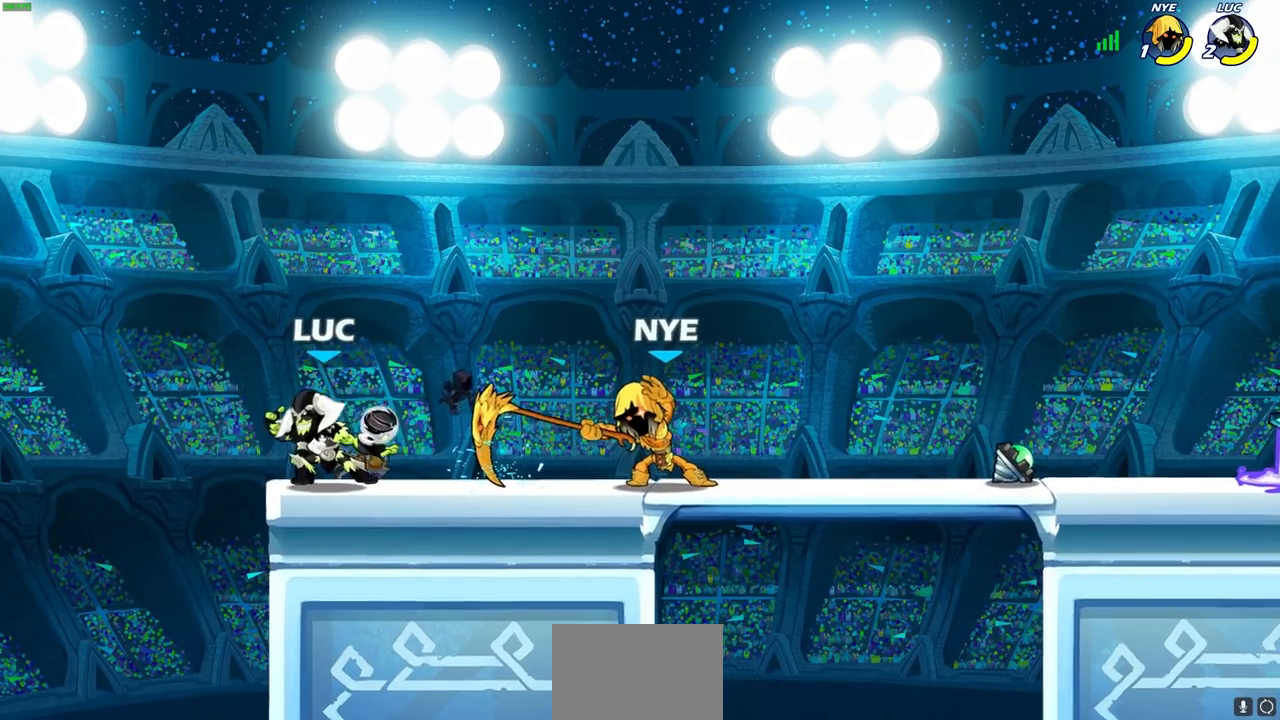
{"buttons": [], "left_stick": "center", "right_stick": "center", "events": [[67, "left_stick", "right"], [167, "R2", "down"], [200, "SQUARE", "down"], [283, "SQUARE", "up"], [317, "R2", "up"], [350, "left_stick", "center"]]}
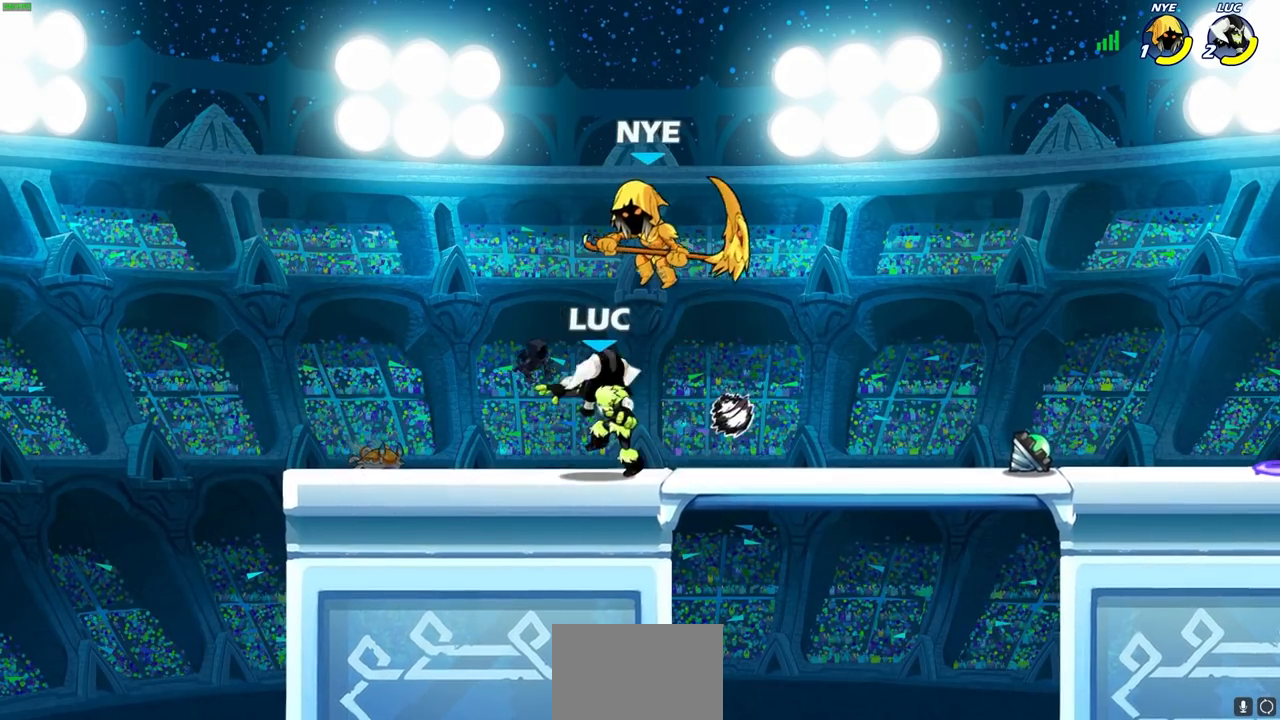
{"buttons": [], "left_stick": "up-left", "right_stick": "center", "events": [[150, "left_stick", "left"], [400, "left_stick", "up-left"]]}
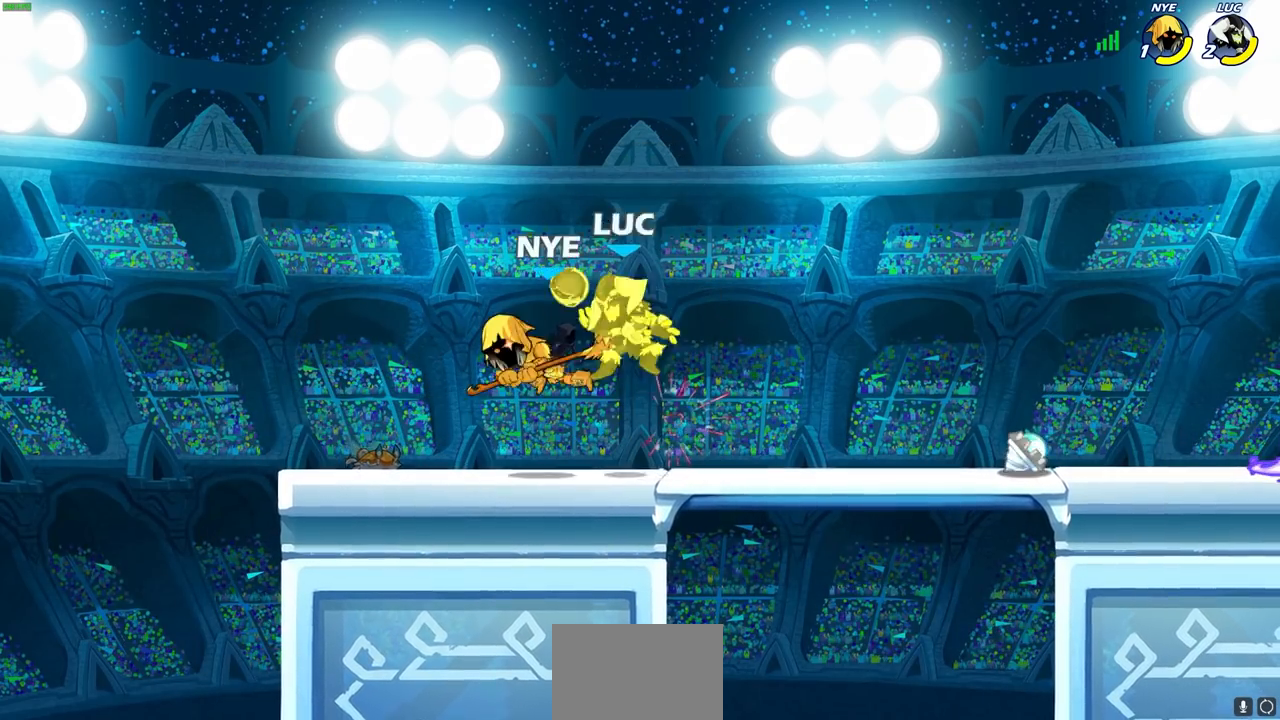
{"buttons": ["CROSS", "R2"], "left_stick": "up-right", "right_stick": "center", "events": [[83, "left_stick", "center"], [283, "left_stick", "up-right"], [317, "CROSS", "down"], [417, "R2", "down"]]}
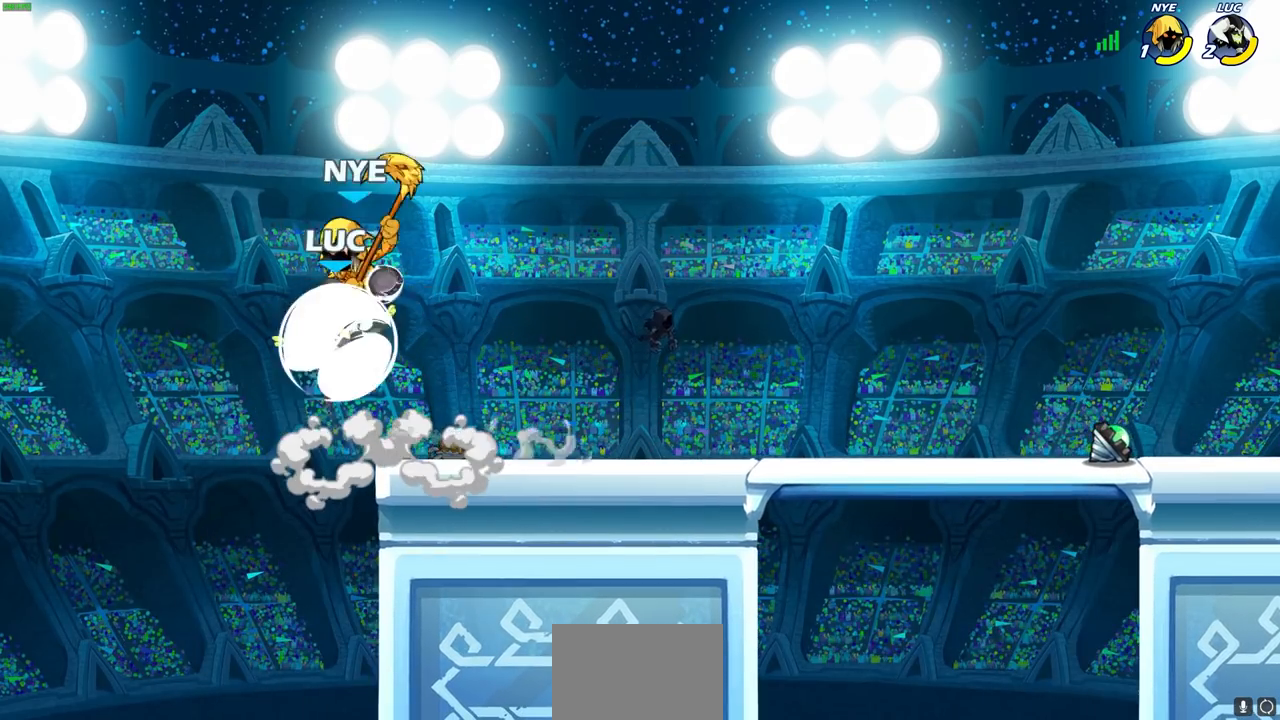
{"buttons": [], "left_stick": "center", "right_stick": "center", "events": [[50, "CROSS", "up"], [150, "R2", "up"], [183, "left_stick", "left"], [267, "SQUARE", "down"], [333, "SQUARE", "up"], [350, "left_stick", "center"]]}
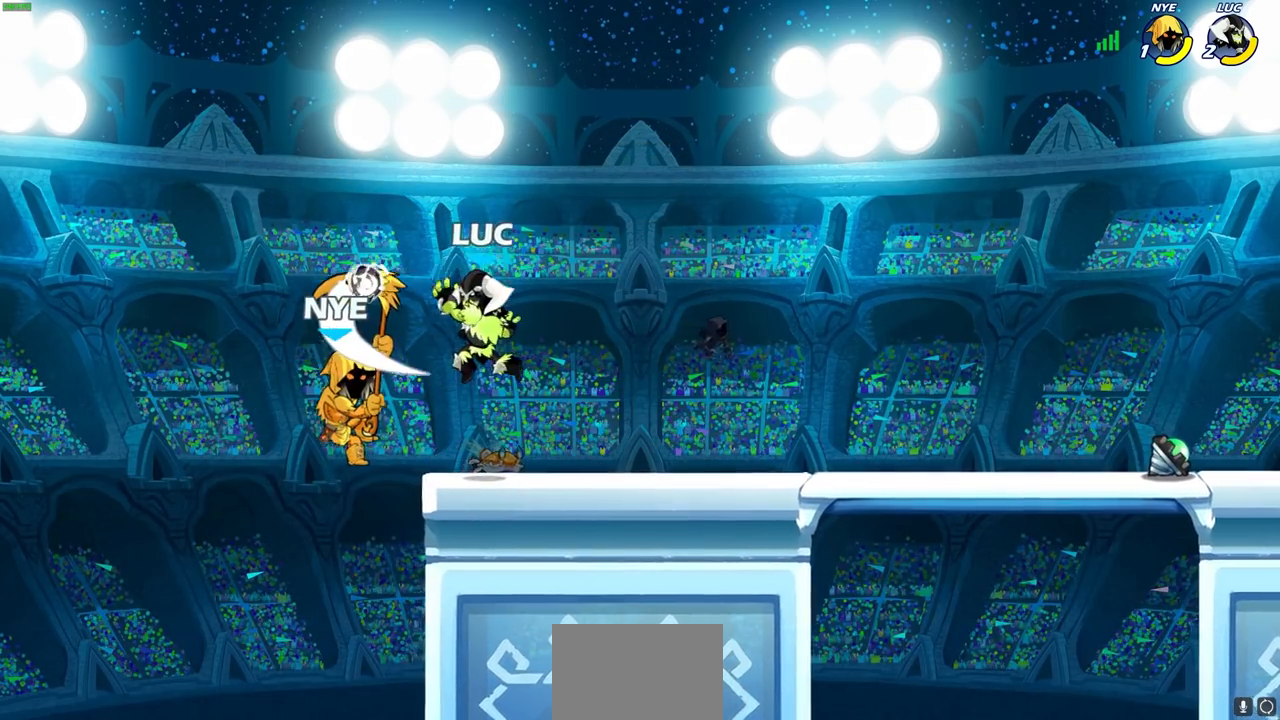
{"buttons": [], "left_stick": "left", "right_stick": "center", "events": [[200, "left_stick", "up-left"], [350, "left_stick", "left"]]}
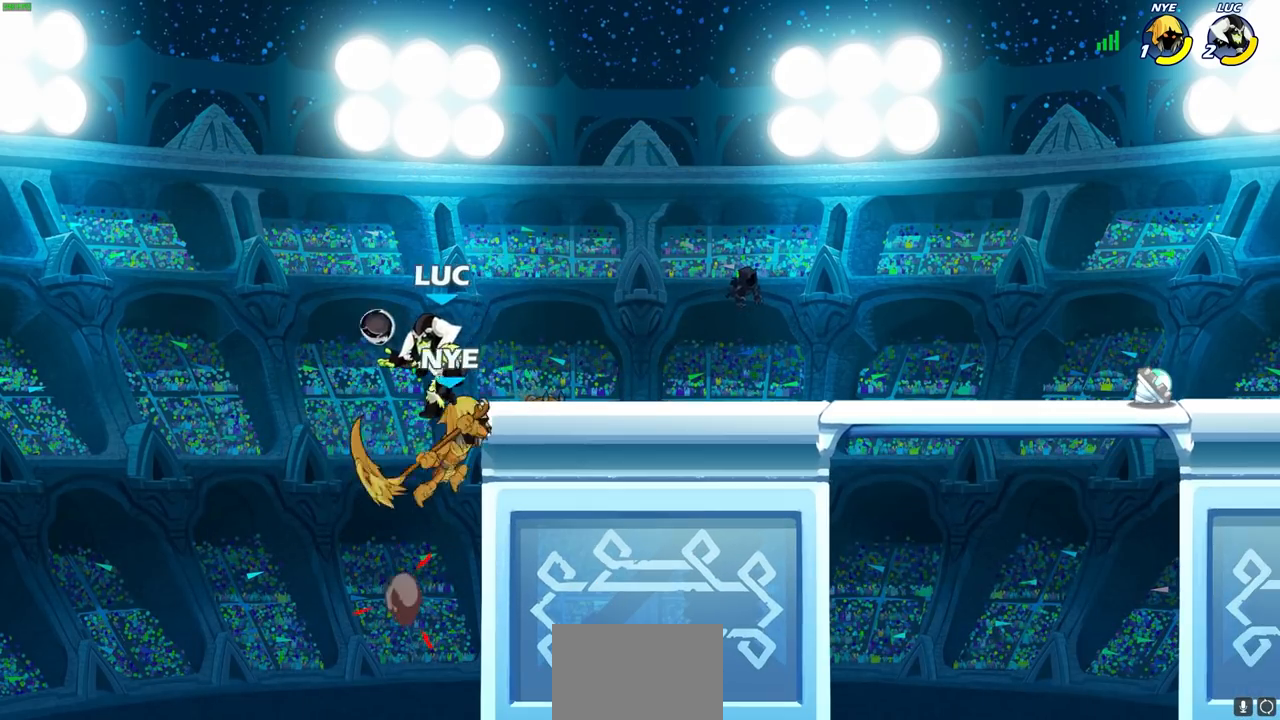
{"buttons": [], "left_stick": "right", "right_stick": "center", "events": [[67, "left_stick", "down"], [167, "left_stick", "right"], [200, "CROSS", "down"], [350, "CROSS", "up"]]}
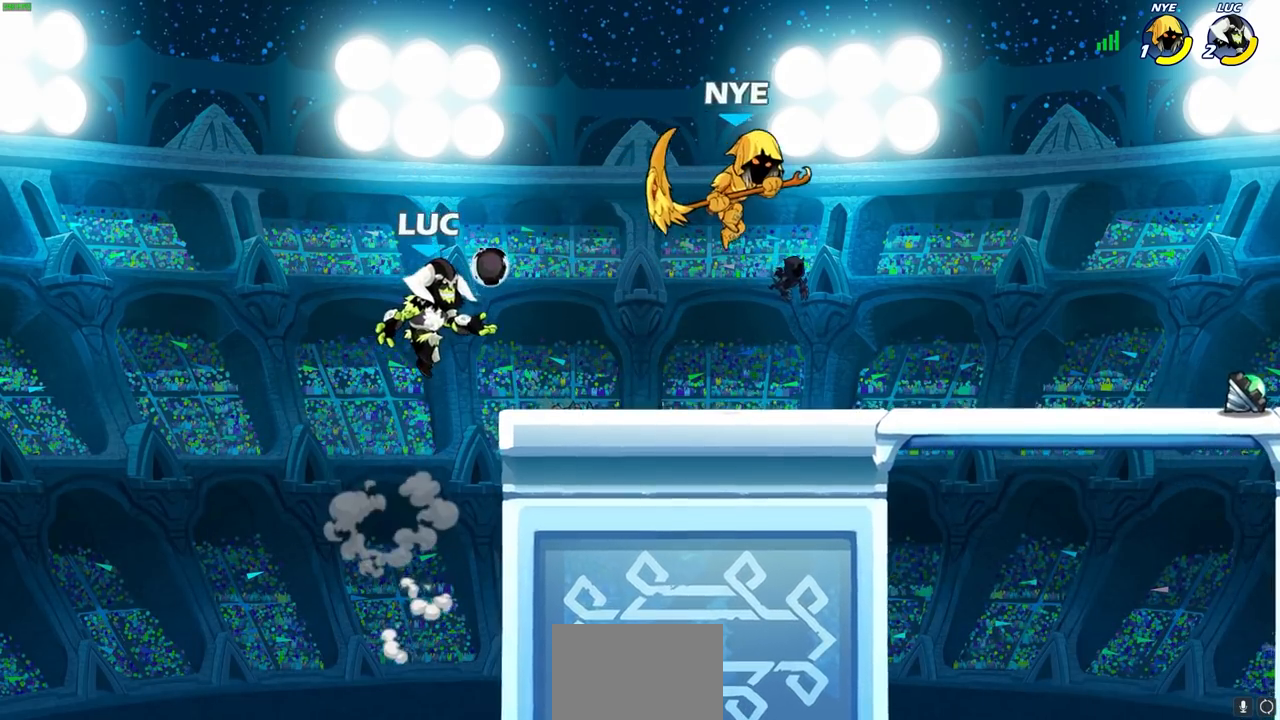
{"buttons": [], "left_stick": "center", "right_stick": "center", "events": [[50, "left_stick", "down-right"], [67, "R1", "down"], [133, "R1", "up"], [183, "left_stick", "center"]]}
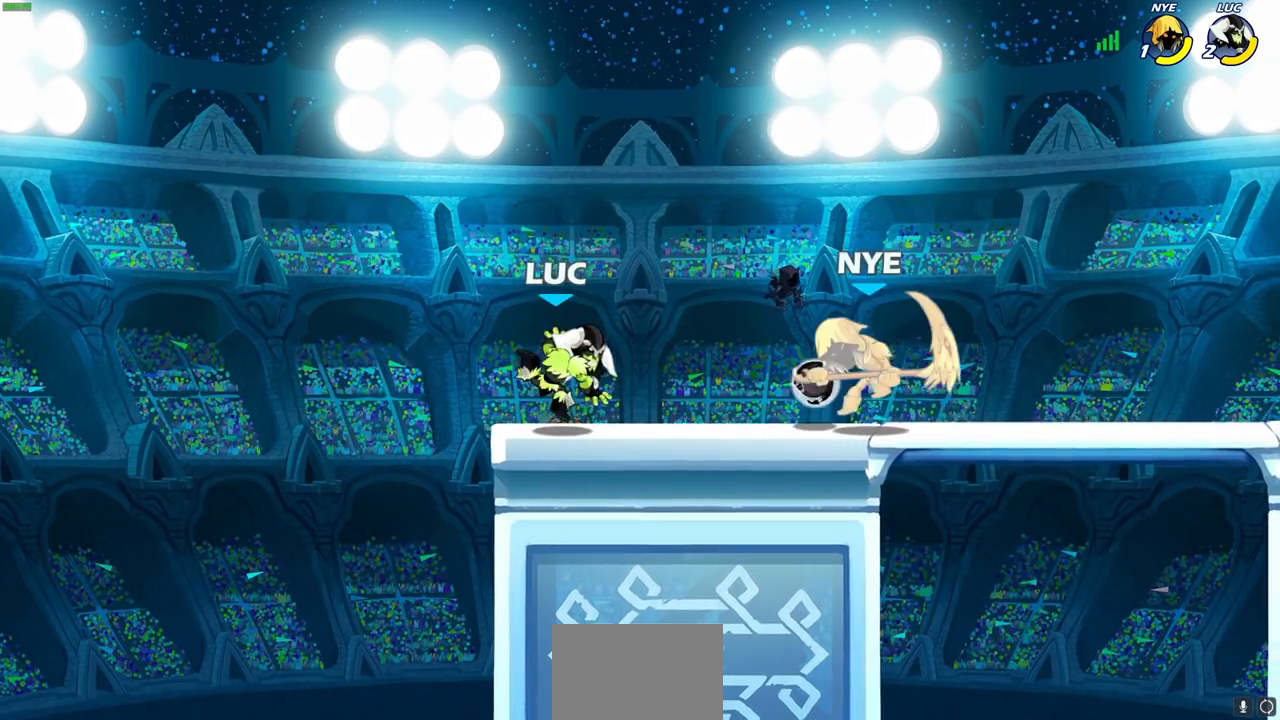
{"buttons": ["SQUARE"], "left_stick": "center", "right_stick": "center", "events": [[17, "left_stick", "right"], [100, "R2", "down"], [200, "R2", "up"], [300, "R1", "down"], [317, "left_stick", "center"], [333, "SQUARE", "down"], [383, "R1", "up"], [417, "SQUARE", "up"], [500, "SQUARE", "down"]]}
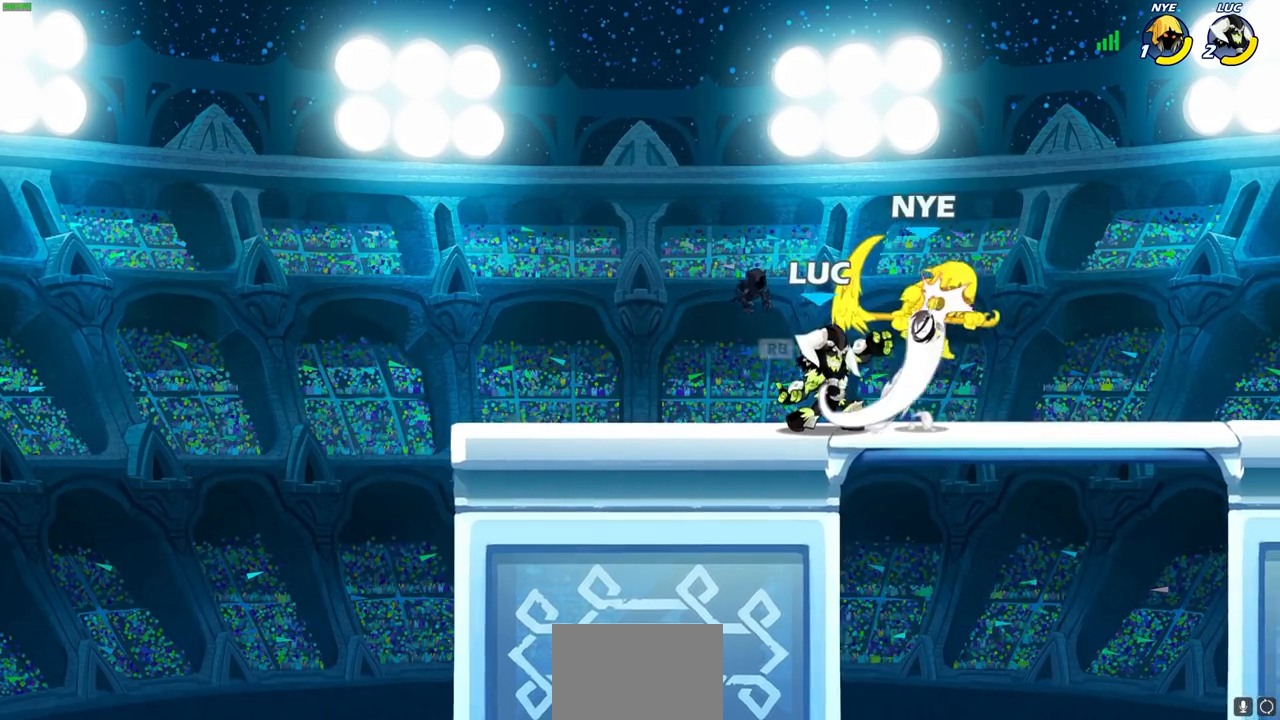
{"buttons": ["SQUARE", "R2"], "left_stick": "up-right", "right_stick": "center", "events": [[83, "SQUARE", "up"], [167, "SQUARE", "down"], [267, "SQUARE", "up"], [367, "left_stick", "up-right"], [417, "R2", "down"], [450, "SQUARE", "down"]]}
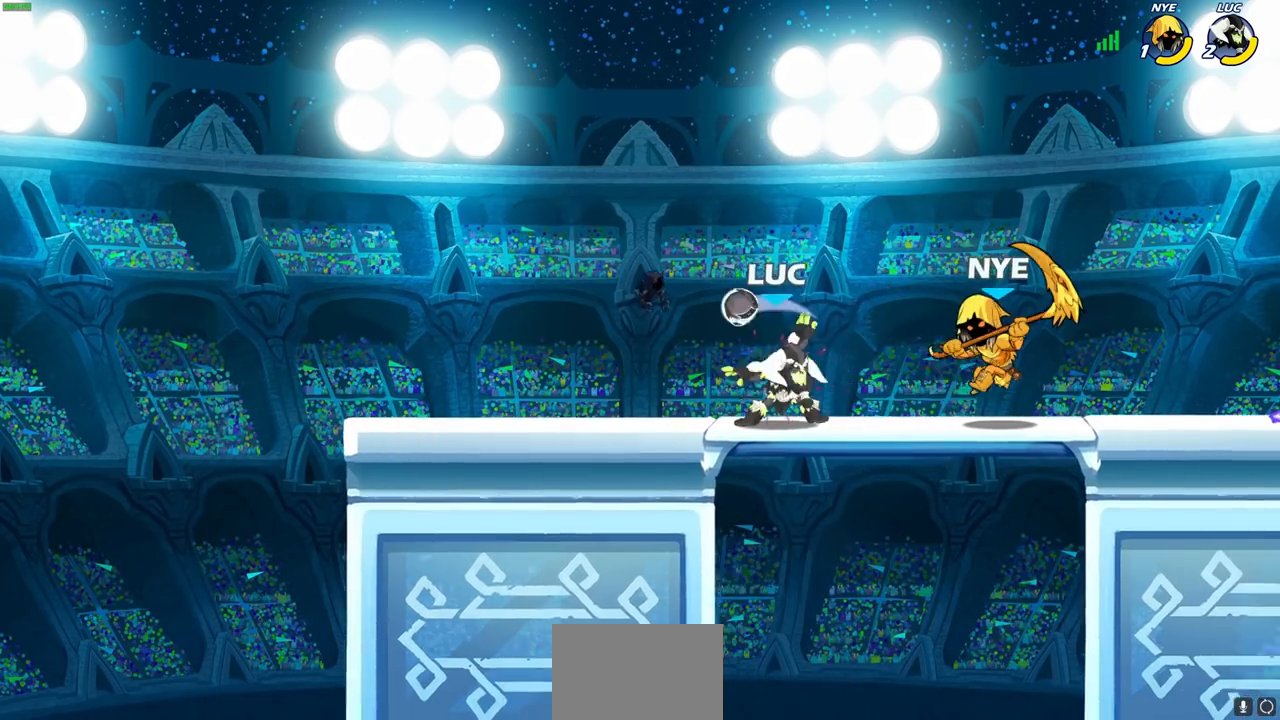
{"buttons": ["SQUARE"], "left_stick": "down", "right_stick": "center", "events": [[67, "R2", "up"], [67, "SQUARE", "up"], [167, "left_stick", "center"], [367, "left_stick", "down"], [433, "CROSS", "down"], [450, "CROSS", "up"], [450, "TRIANGLE", "down"], [467, "SQUARE", "down"], [483, "TRIANGLE", "up"]]}
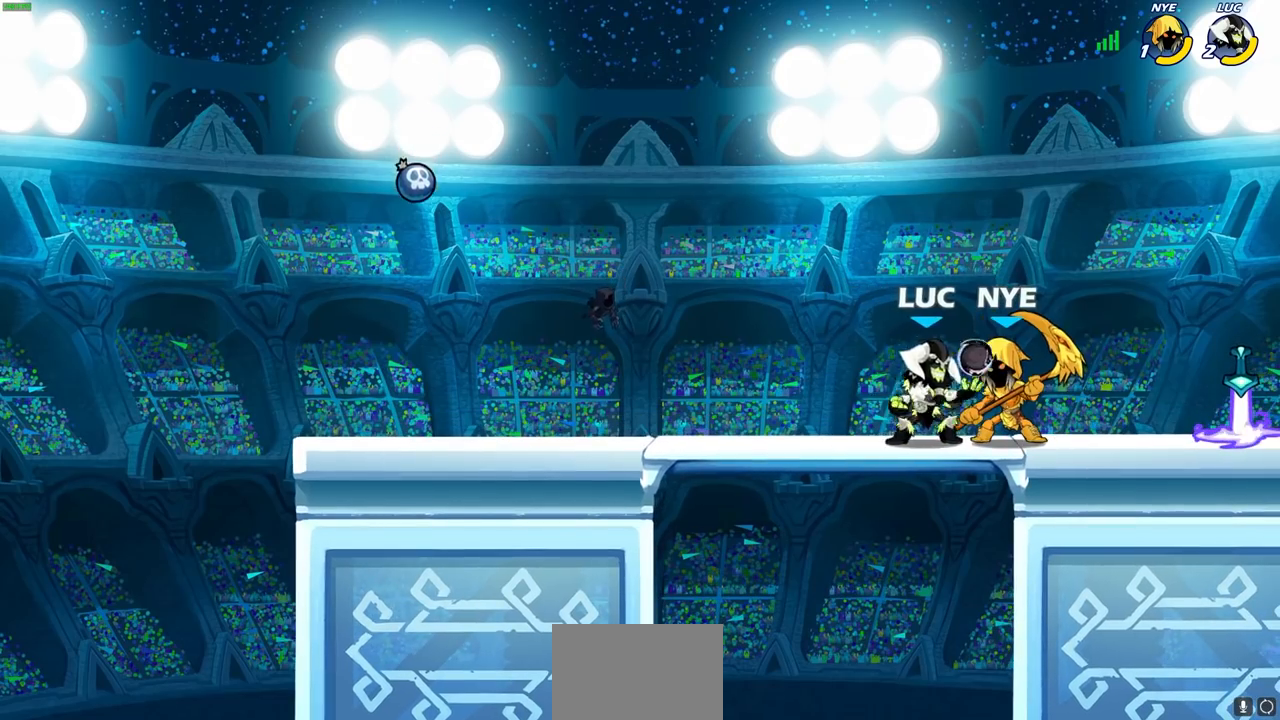
{"buttons": [], "left_stick": "center", "right_stick": "center", "events": [[17, "SQUARE", "up"], [50, "left_stick", "center"], [117, "SQUARE", "down"], [233, "SQUARE", "up"]]}
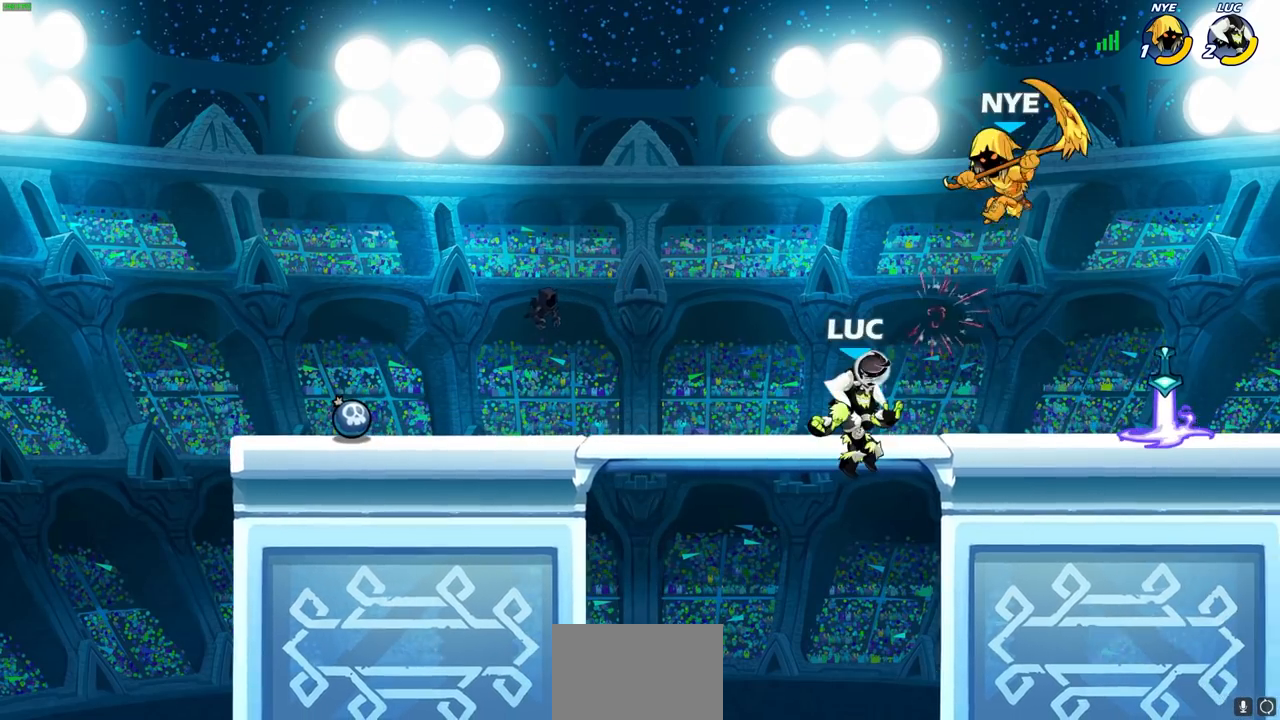
{"buttons": [], "left_stick": "right", "right_stick": "center", "events": [[183, "CROSS", "down"], [233, "left_stick", "right"], [267, "CIRCLE", "down"], [283, "CROSS", "up"], [450, "CIRCLE", "up"]]}
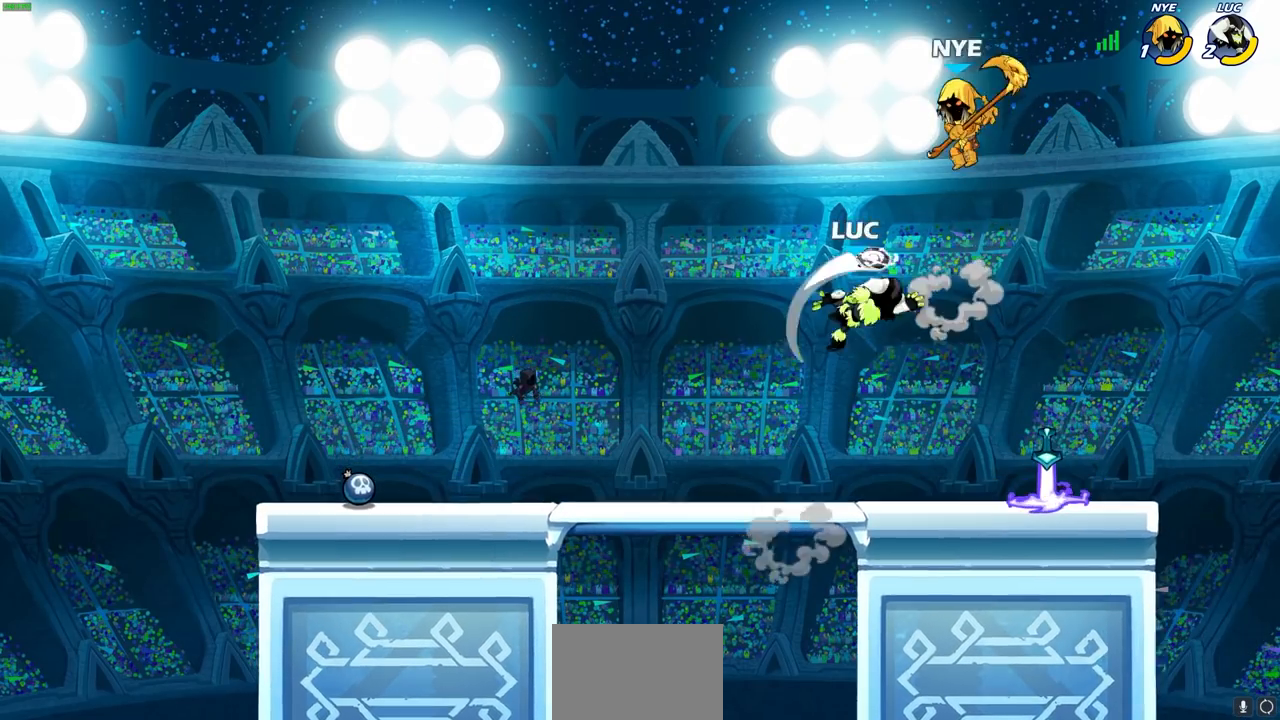
{"buttons": [], "left_stick": "right", "right_stick": "center", "events": []}
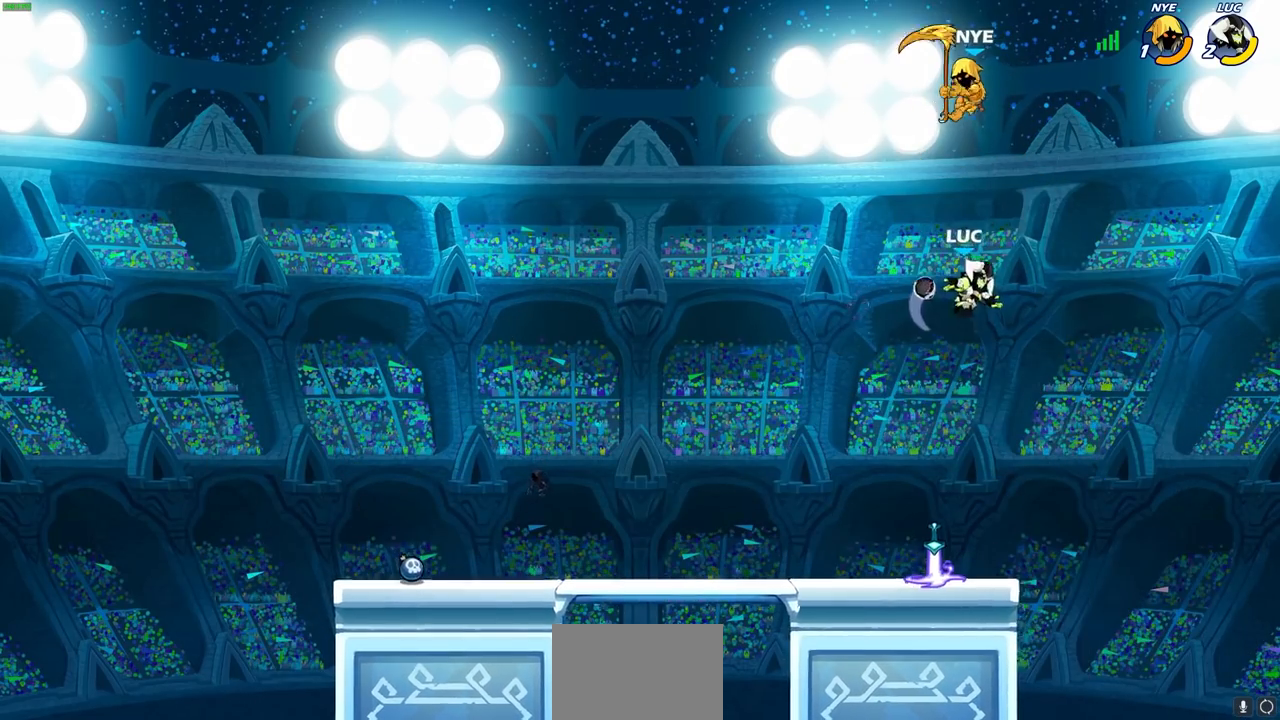
{"buttons": [], "left_stick": "center", "right_stick": "center", "events": [[117, "left_stick", "left"], [217, "R2", "down"], [250, "CIRCLE", "down"], [250, "left_stick", "center"], [317, "CIRCLE", "up"], [350, "R2", "up"]]}
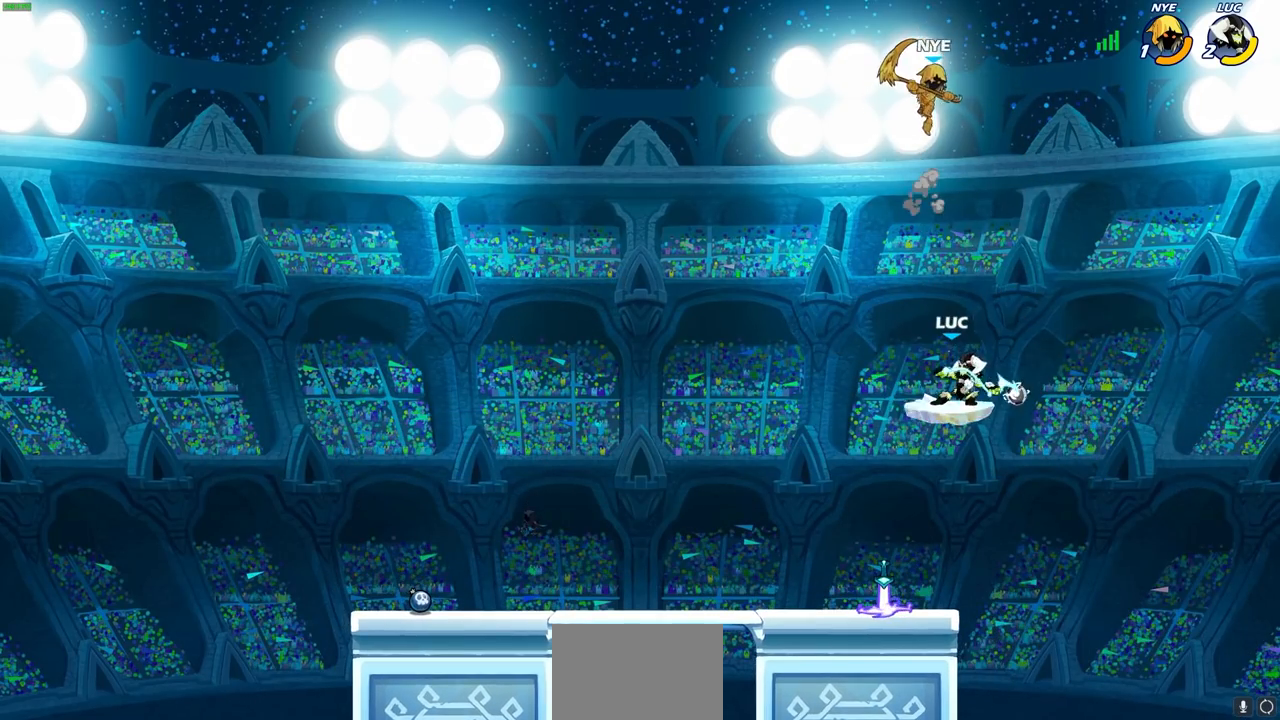
{"buttons": [], "left_stick": "center", "right_stick": "center", "events": []}
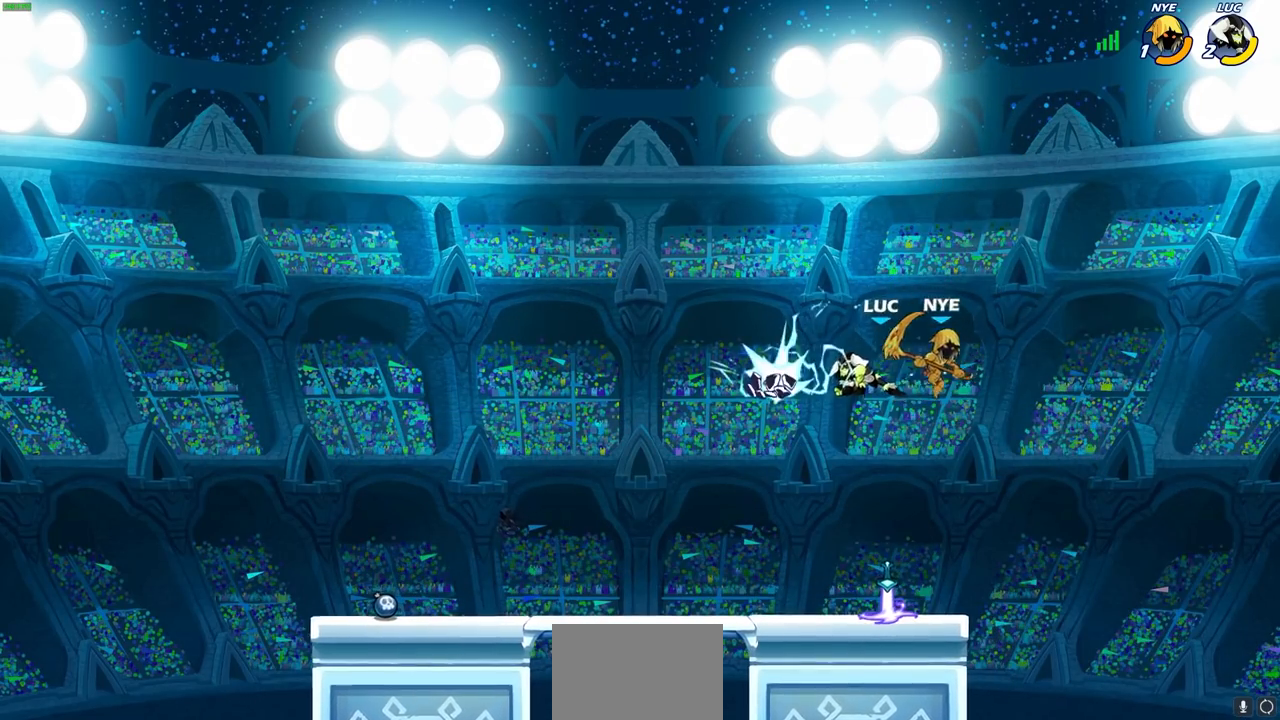
{"buttons": [], "left_stick": "down-left", "right_stick": "center", "events": [[167, "left_stick", "right"], [267, "CROSS", "down"], [317, "left_stick", "up-right"], [400, "CROSS", "up"], [450, "left_stick", "up-left"], [500, "left_stick", "down-left"]]}
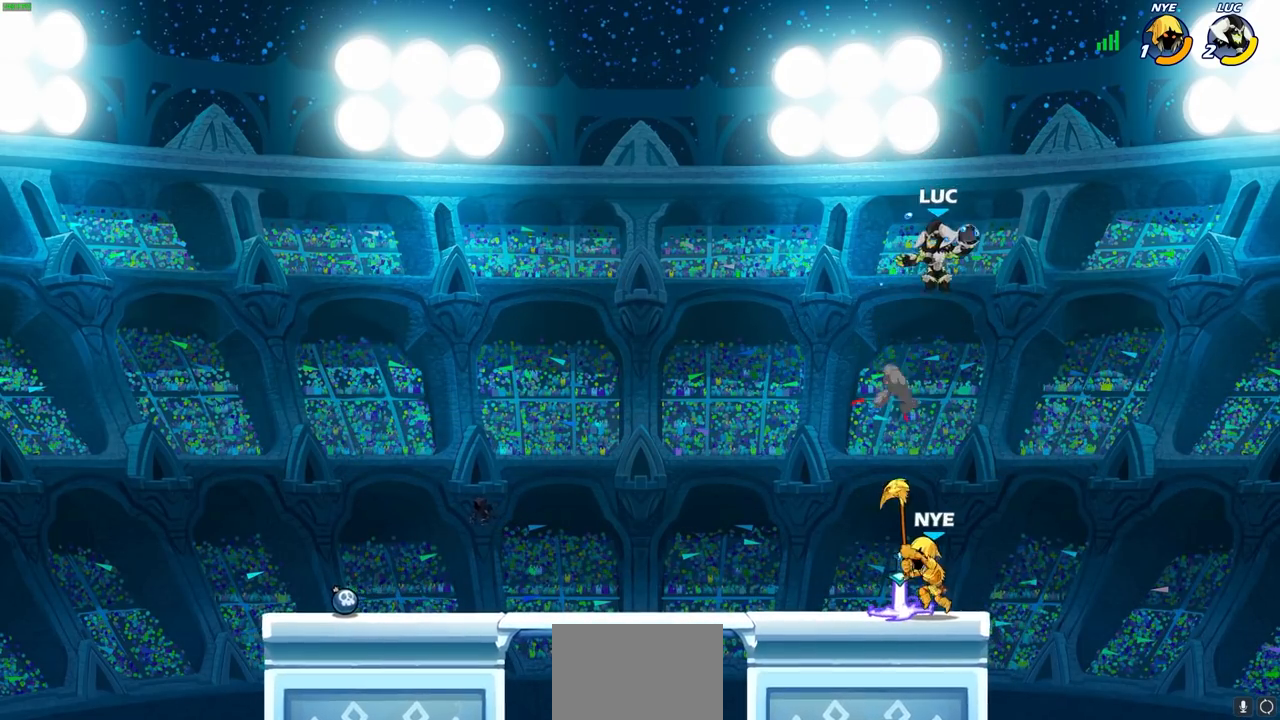
{"buttons": [], "left_stick": "right", "right_stick": "center", "events": [[267, "SQUARE", "down"], [333, "SQUARE", "up"], [383, "left_stick", "center"], [500, "left_stick", "right"]]}
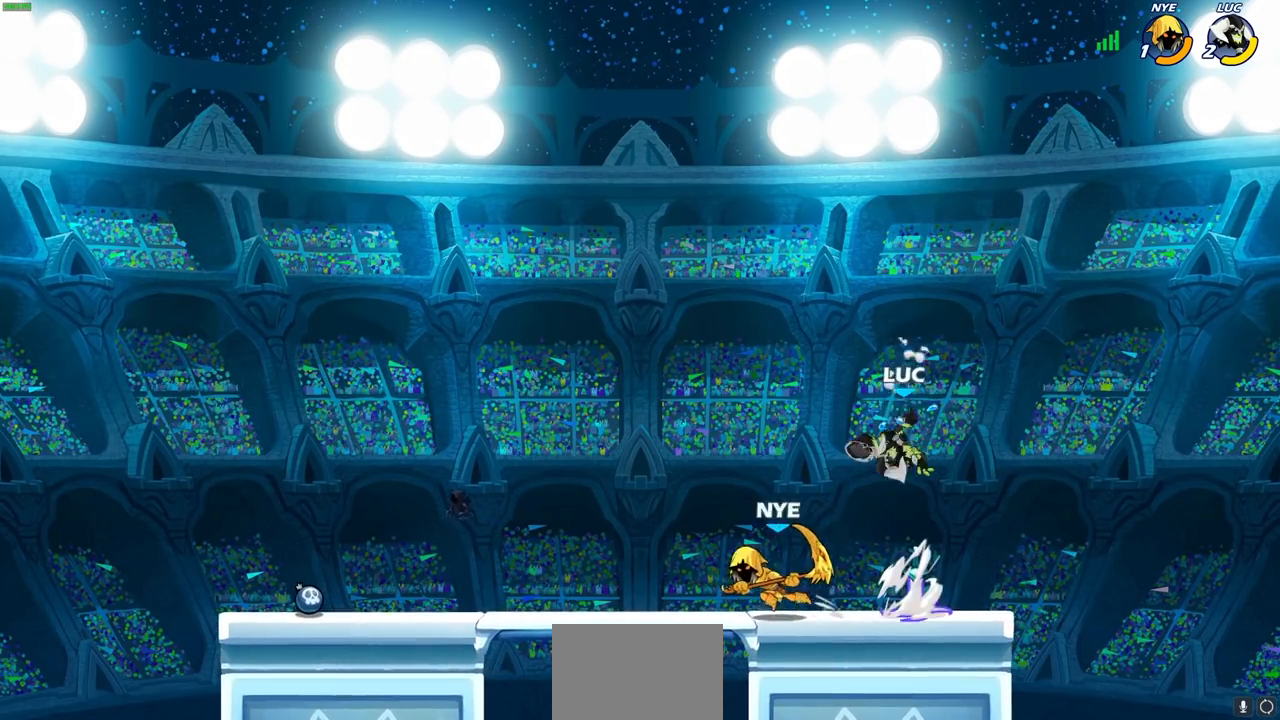
{"buttons": [], "left_stick": "left", "right_stick": "center", "events": [[350, "left_stick", "up-left"], [417, "left_stick", "left"]]}